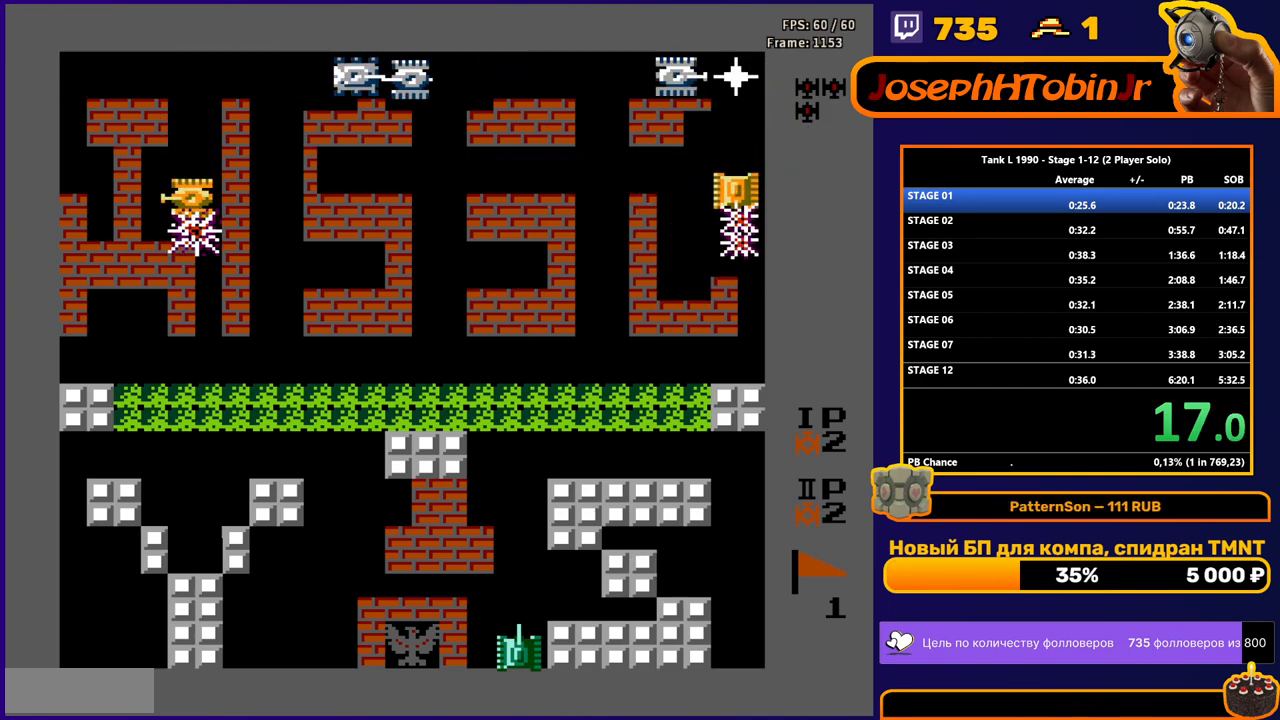
Gameplay with a controller (Nintendo layout); each line is a JSON object with the inputs held at the frame after it. "events" lists button and stick changes between this image and that frame as [ms after this image, input, new state], when the widget could be followed in between. Not read: L3 R3.
{"buttons": ["B"], "events": [[167, "DPAD_UP", "down"], [317, "DPAD_UP", "up"]]}
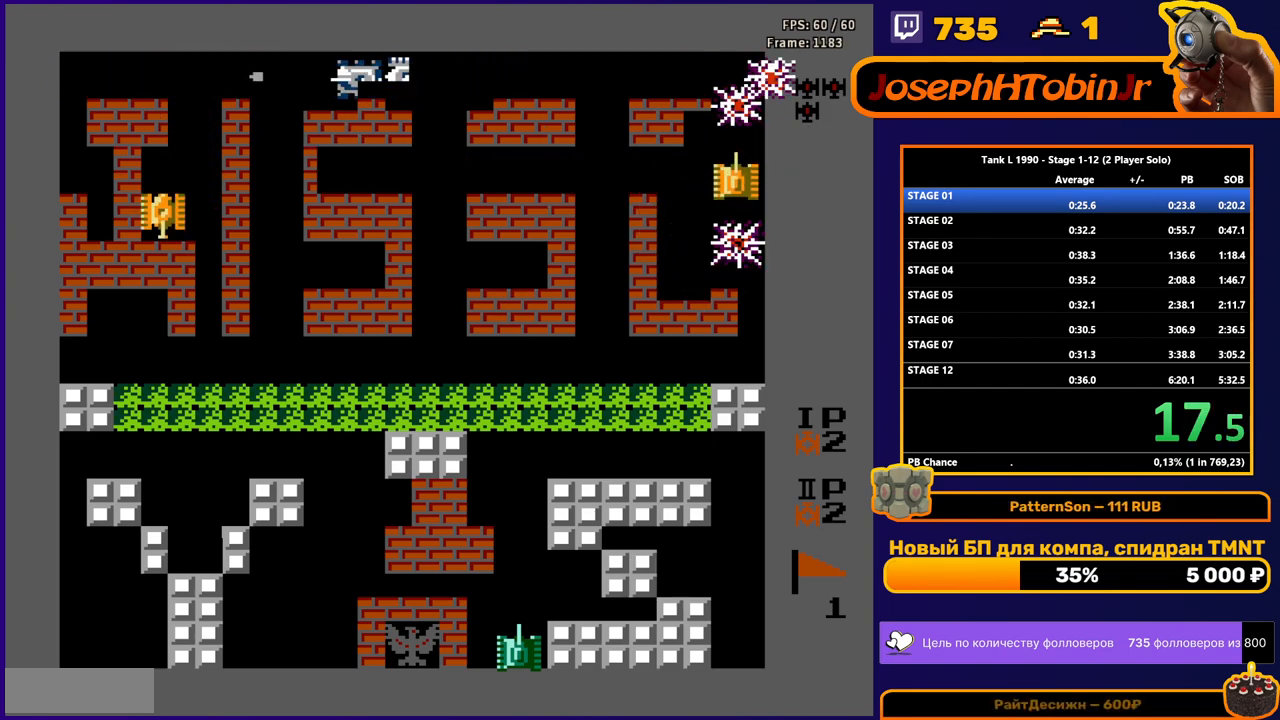
{"buttons": ["DPAD_LEFT"], "events": [[133, "DPAD_LEFT", "down"], [250, "B", "up"]]}
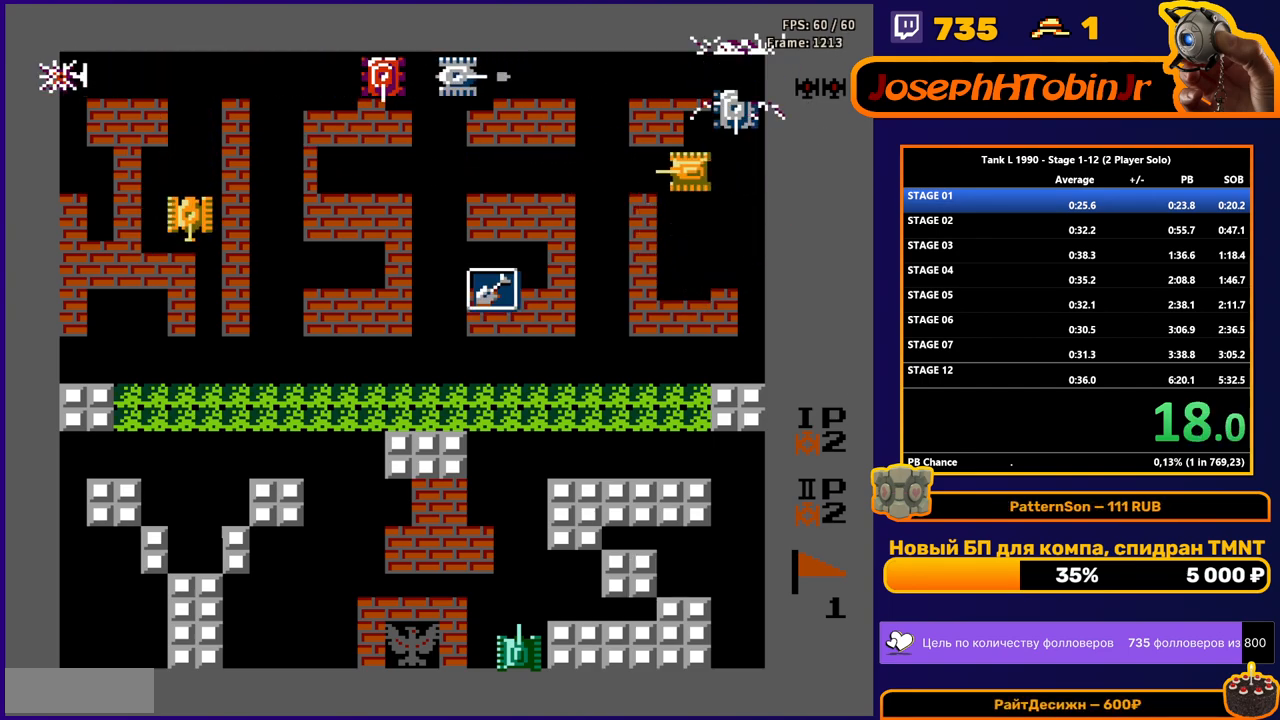
{"buttons": ["DPAD_LEFT"], "events": [[284, "DPAD_LEFT", "up"], [334, "B", "down"], [334, "DPAD_RIGHT", "down"], [434, "DPAD_RIGHT", "up"], [451, "B", "up"], [484, "DPAD_LEFT", "down"]]}
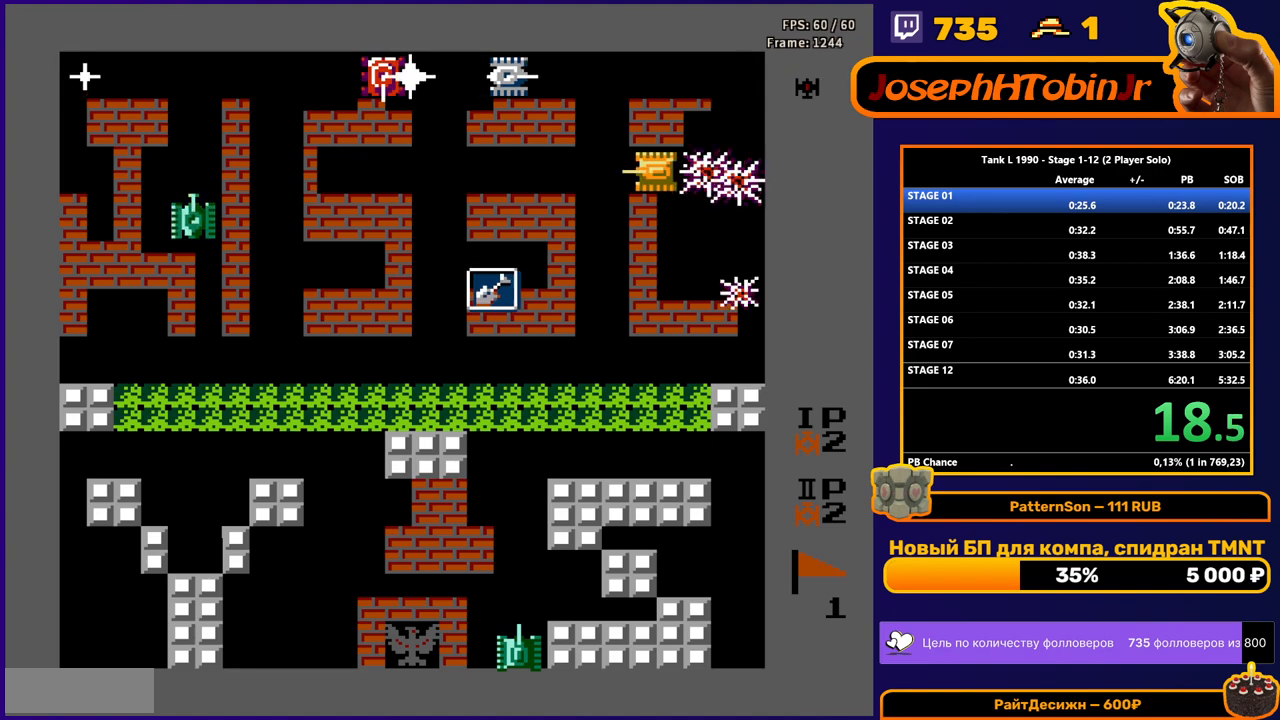
{"buttons": [], "events": [[350, "DPAD_LEFT", "up"], [400, "DPAD_UP", "down"], [484, "DPAD_UP", "up"]]}
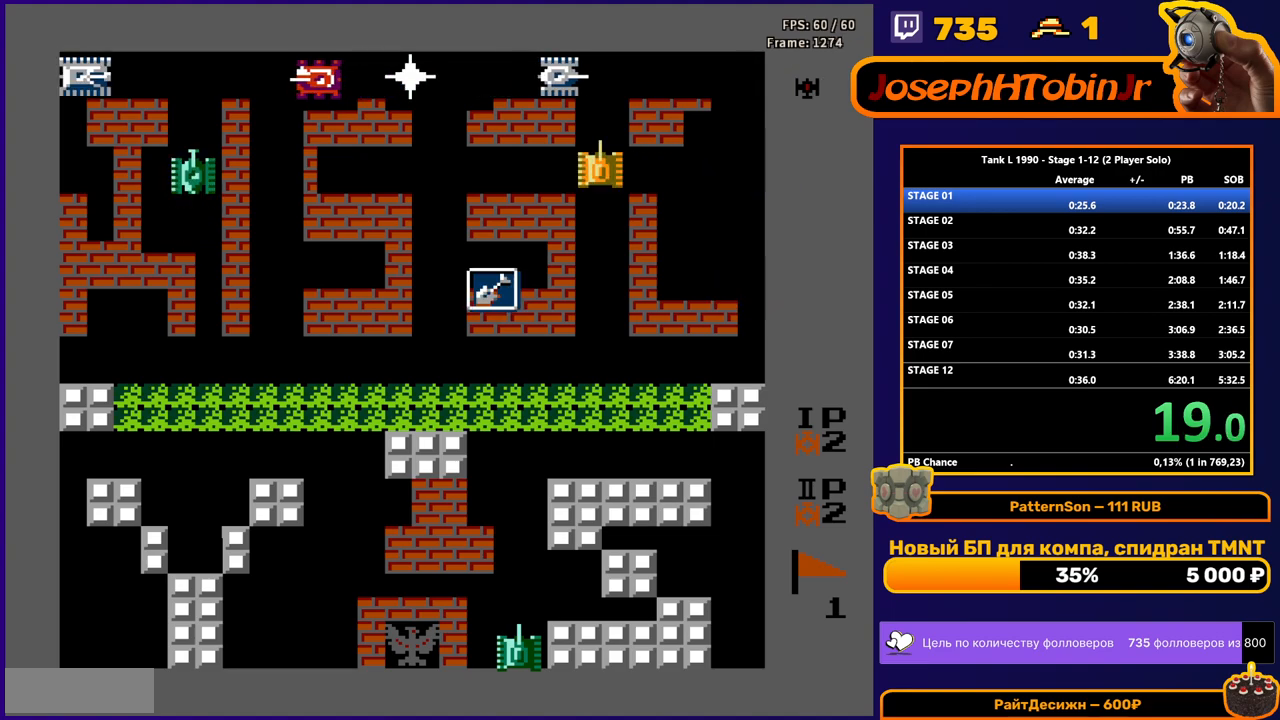
{"buttons": ["B", "DPAD_LEFT"], "events": [[50, "B", "down"], [134, "DPAD_DOWN", "down"], [184, "B", "up"], [217, "DPAD_DOWN", "up"], [251, "DPAD_LEFT", "down"], [467, "B", "down"]]}
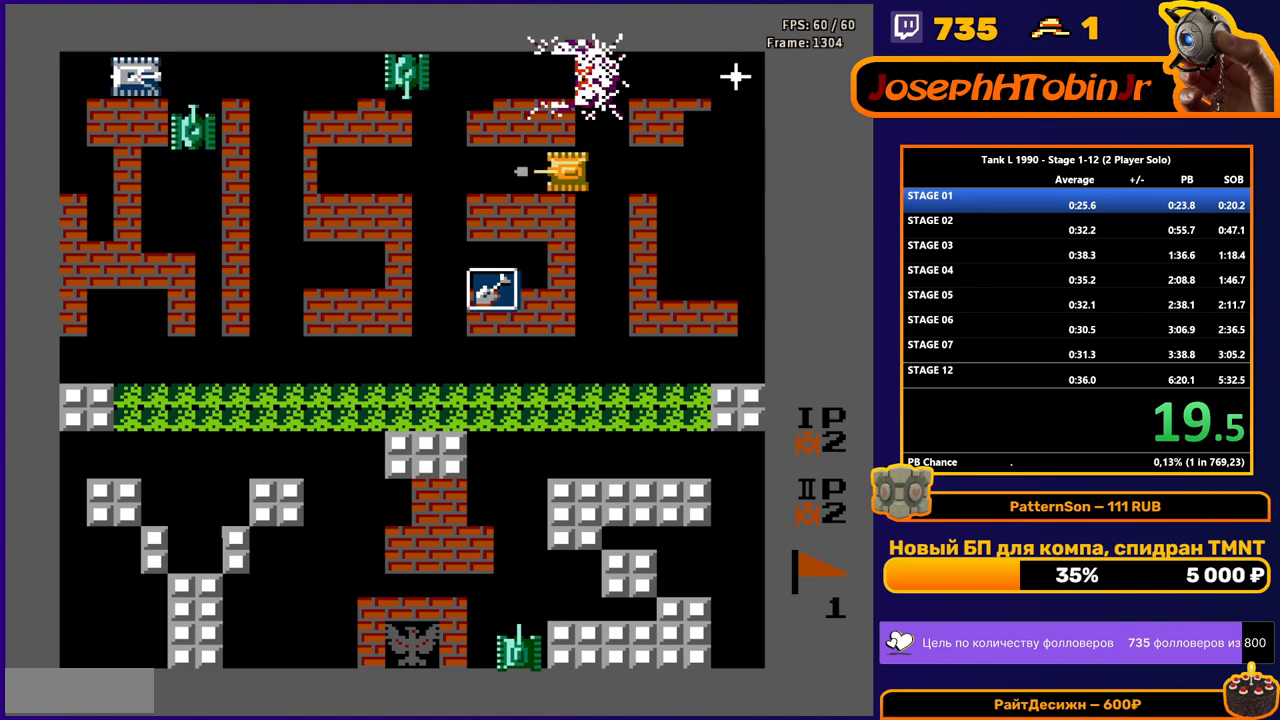
{"buttons": ["DPAD_LEFT"], "events": [[367, "B", "up"]]}
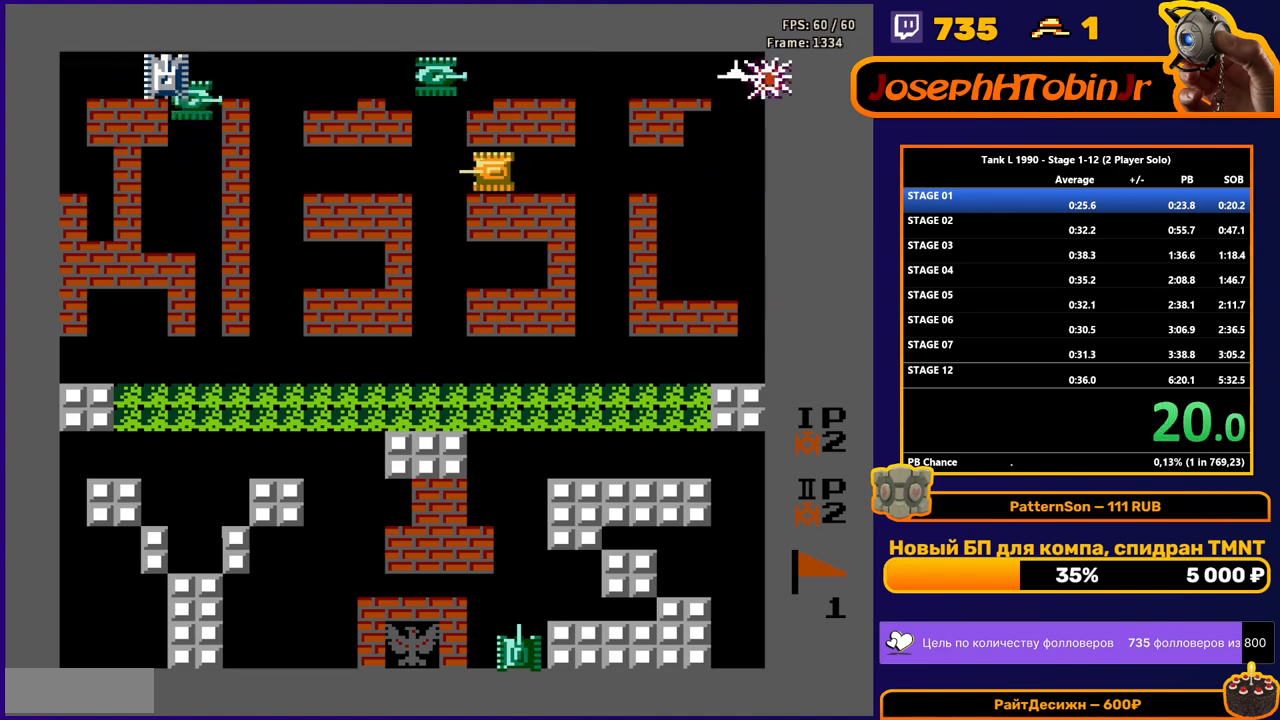
{"buttons": ["B"], "events": [[284, "DPAD_UP", "down"], [317, "DPAD_LEFT", "up"], [367, "B", "down"], [434, "DPAD_UP", "up"]]}
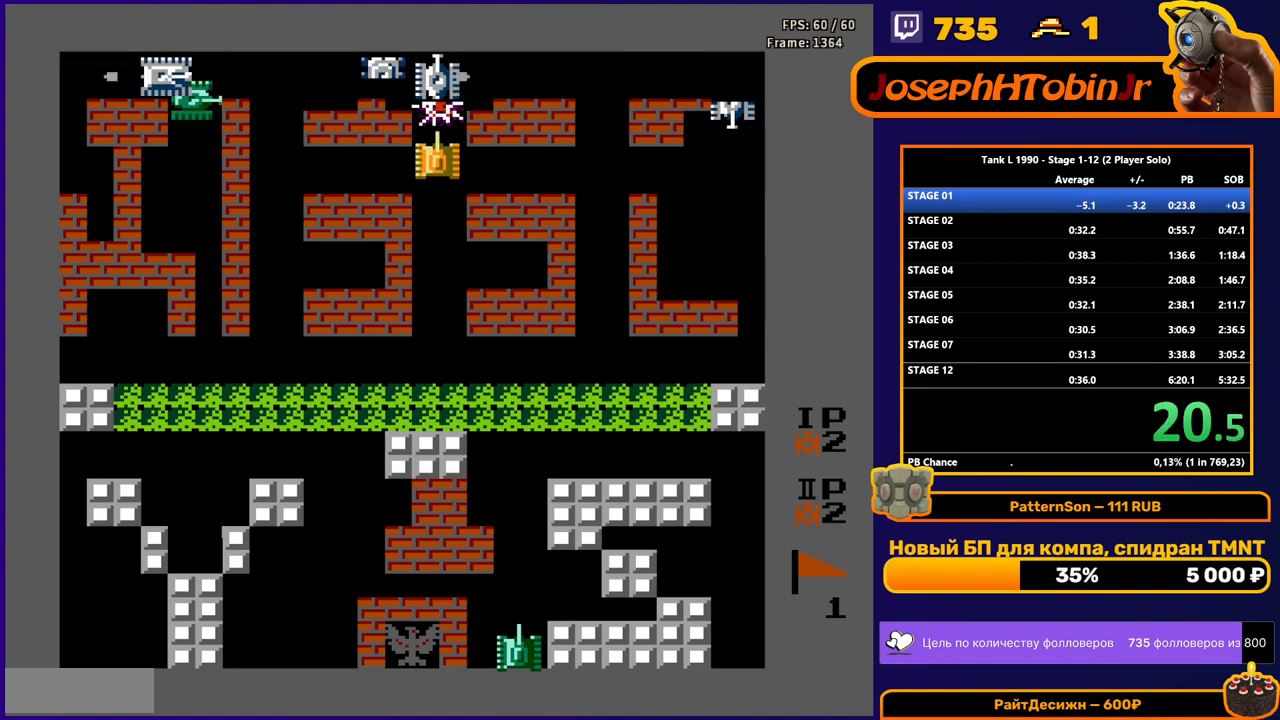
{"buttons": ["DPAD_DOWN"], "events": [[500, "B", "up"], [500, "DPAD_DOWN", "down"]]}
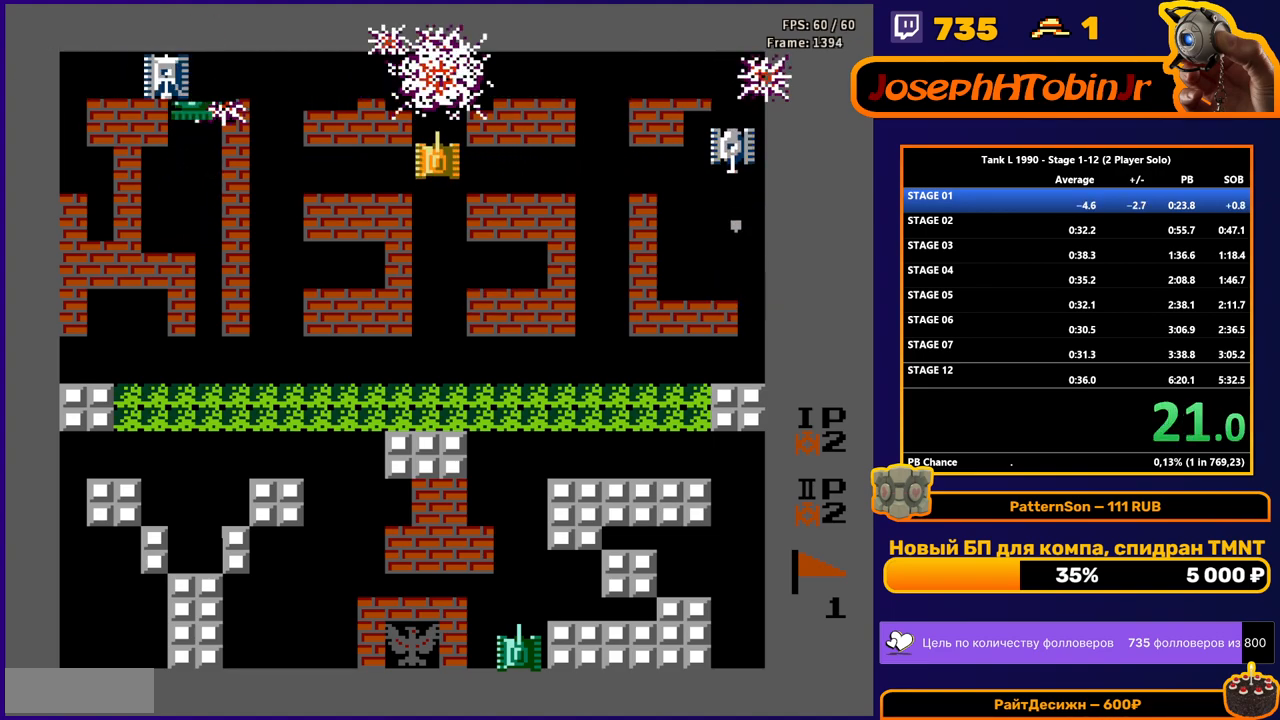
{"buttons": ["DPAD_LEFT"], "events": [[84, "DPAD_DOWN", "up"], [100, "DPAD_RIGHT", "down"], [134, "B", "down"], [267, "DPAD_RIGHT", "up"], [351, "DPAD_LEFT", "down"], [384, "B", "up"]]}
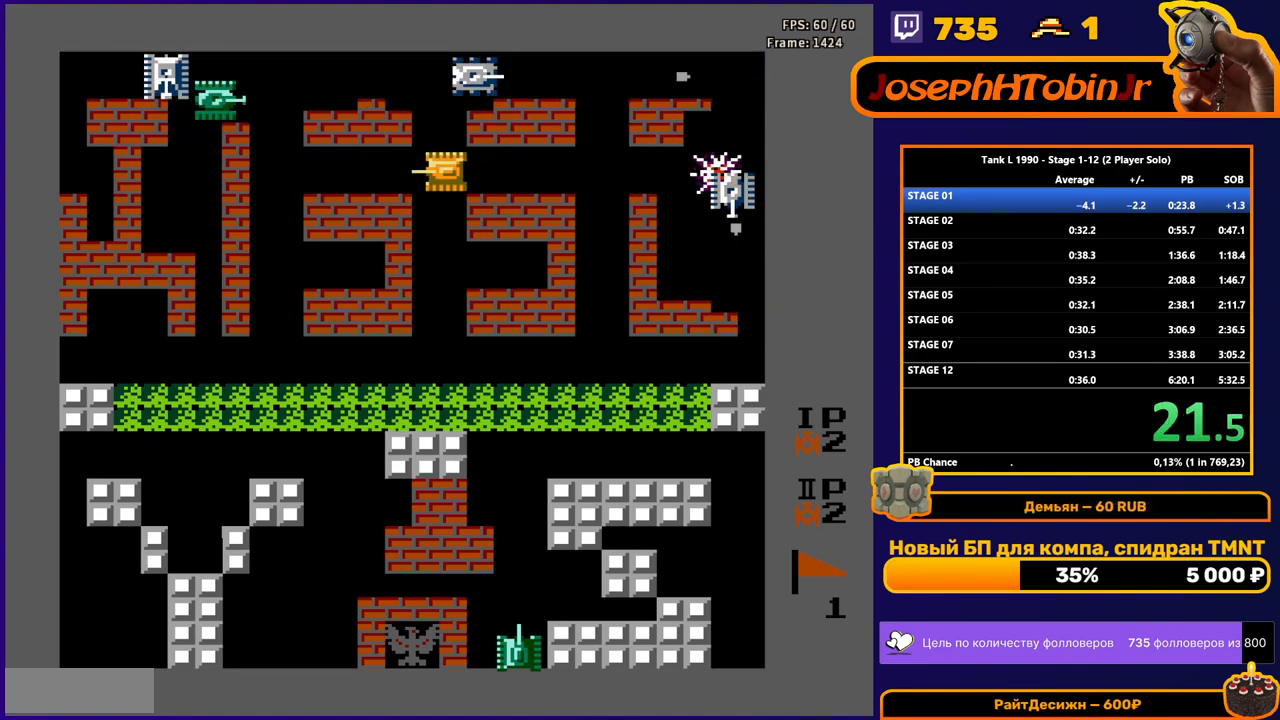
{"buttons": ["DPAD_DOWN"], "events": [[16, "DPAD_LEFT", "up"], [16, "DPAD_UP", "down"], [67, "B", "down"], [133, "DPAD_UP", "up"], [333, "DPAD_DOWN", "down"], [367, "B", "up"]]}
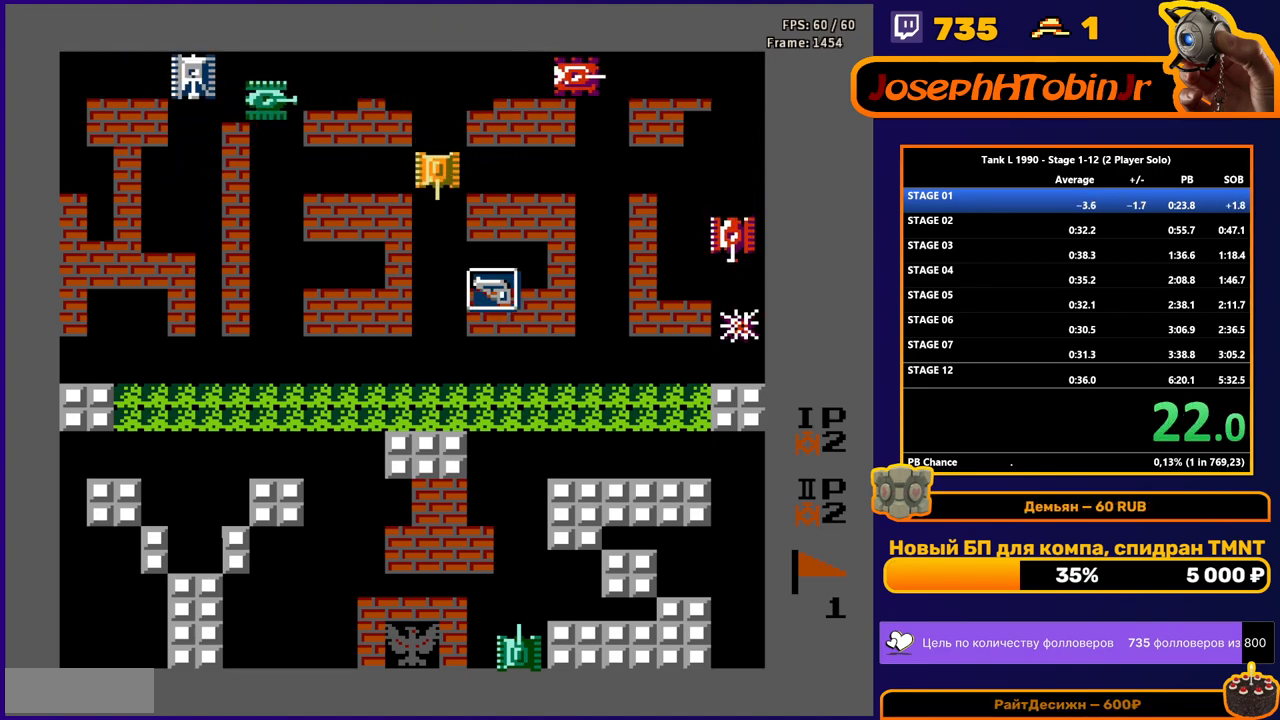
{"buttons": ["DPAD_DOWN"], "events": []}
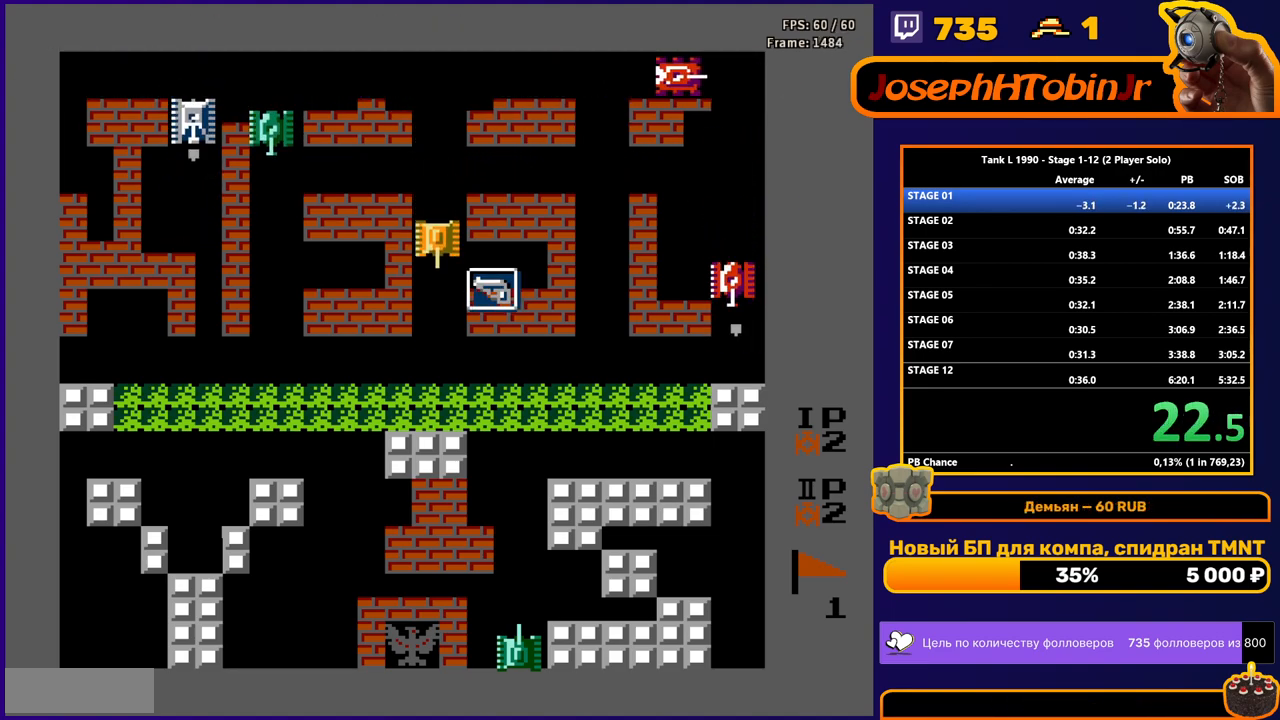
{"buttons": ["B", "DPAD_RIGHT"], "events": [[133, "DPAD_DOWN", "up"], [133, "DPAD_RIGHT", "down"], [217, "B", "down"]]}
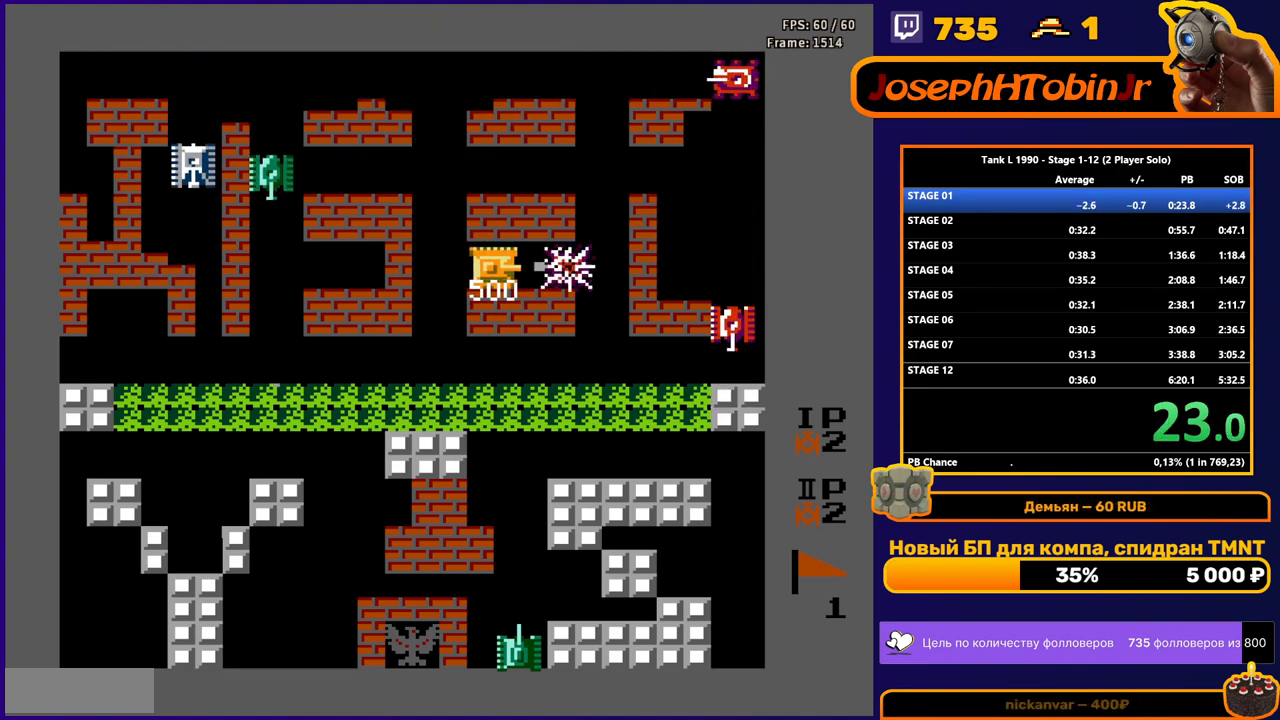
{"buttons": ["B", "DPAD_LEFT"], "events": [[100, "DPAD_RIGHT", "up"], [201, "DPAD_LEFT", "down"], [234, "B", "up"], [484, "B", "down"]]}
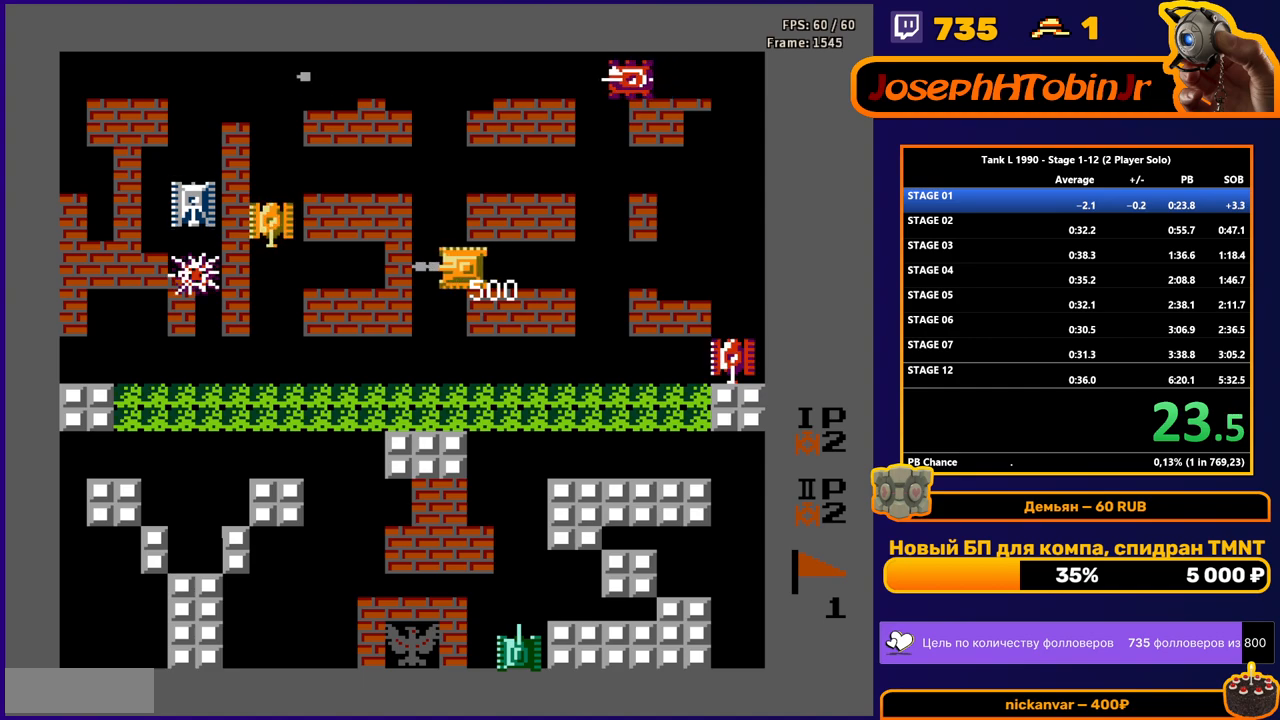
{"buttons": ["B"], "events": [[83, "DPAD_LEFT", "up"]]}
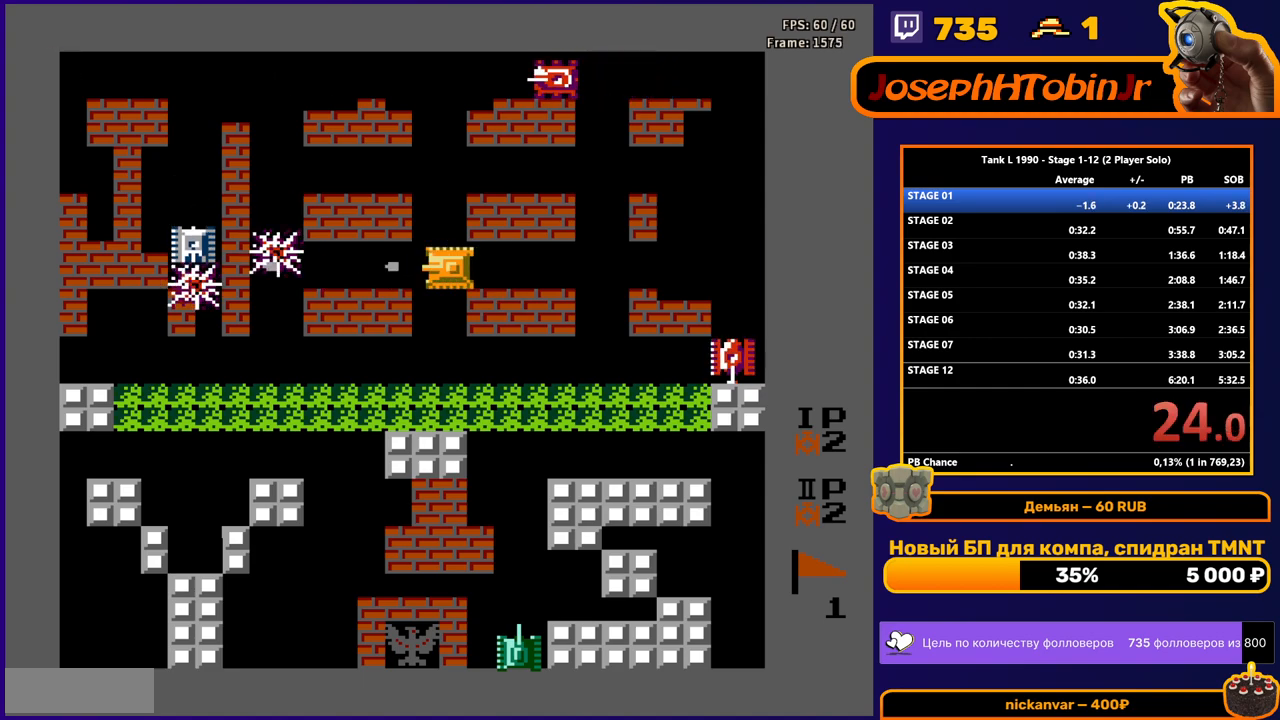
{"buttons": ["B", "DPAD_UP"], "events": [[284, "DPAD_RIGHT", "down"], [301, "B", "up"], [351, "DPAD_RIGHT", "up"], [351, "DPAD_UP", "down"], [384, "B", "down"]]}
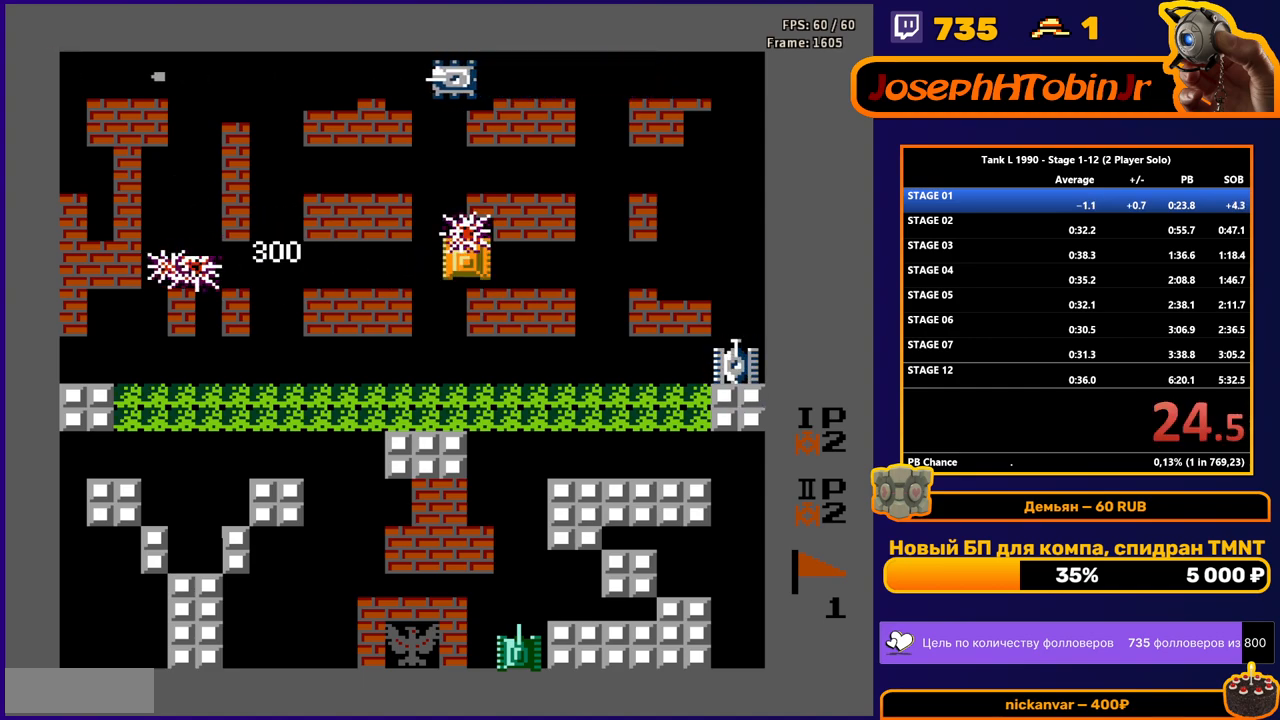
{"buttons": ["B", "DPAD_DOWN"], "events": [[67, "DPAD_UP", "up"], [83, "DPAD_LEFT", "down"], [167, "B", "up"], [200, "DPAD_UP", "down"], [217, "DPAD_LEFT", "up"], [283, "B", "down"], [367, "DPAD_UP", "up"], [450, "DPAD_DOWN", "down"]]}
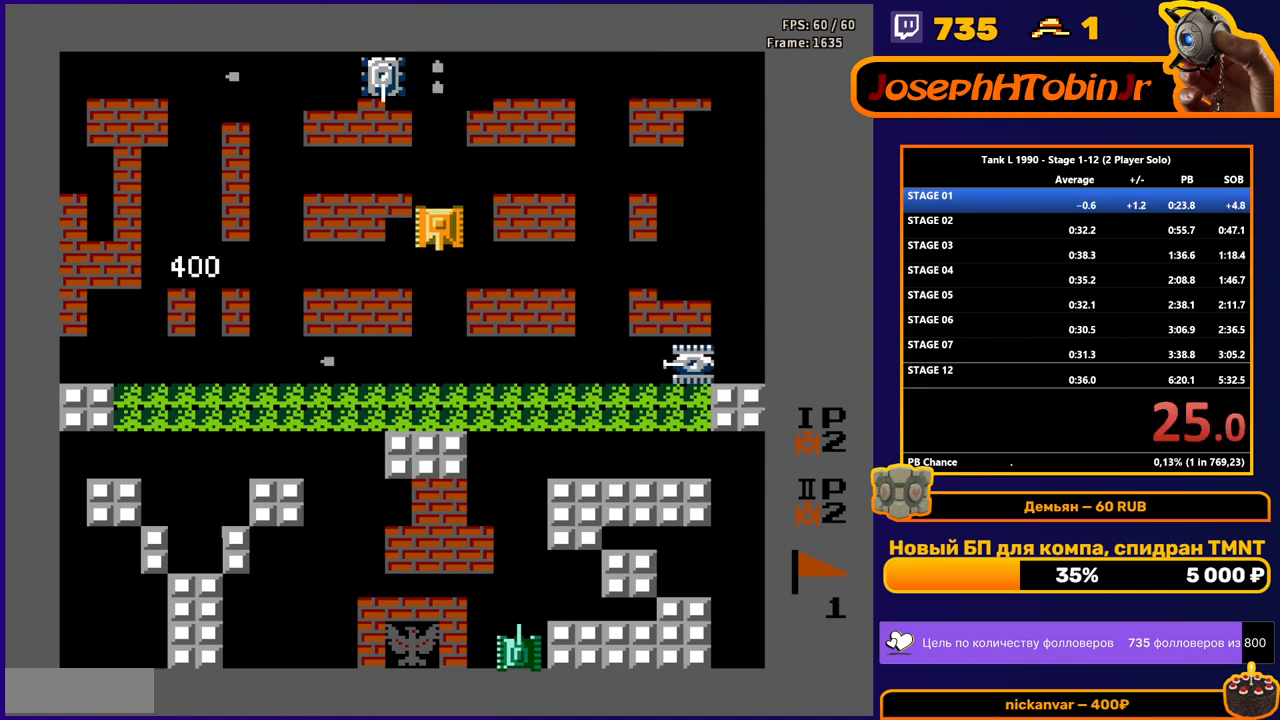
{"buttons": ["B", "DPAD_UP"], "events": [[17, "B", "up"], [150, "DPAD_DOWN", "up"], [167, "DPAD_RIGHT", "down"], [251, "DPAD_RIGHT", "up"], [267, "DPAD_UP", "down"], [401, "B", "down"]]}
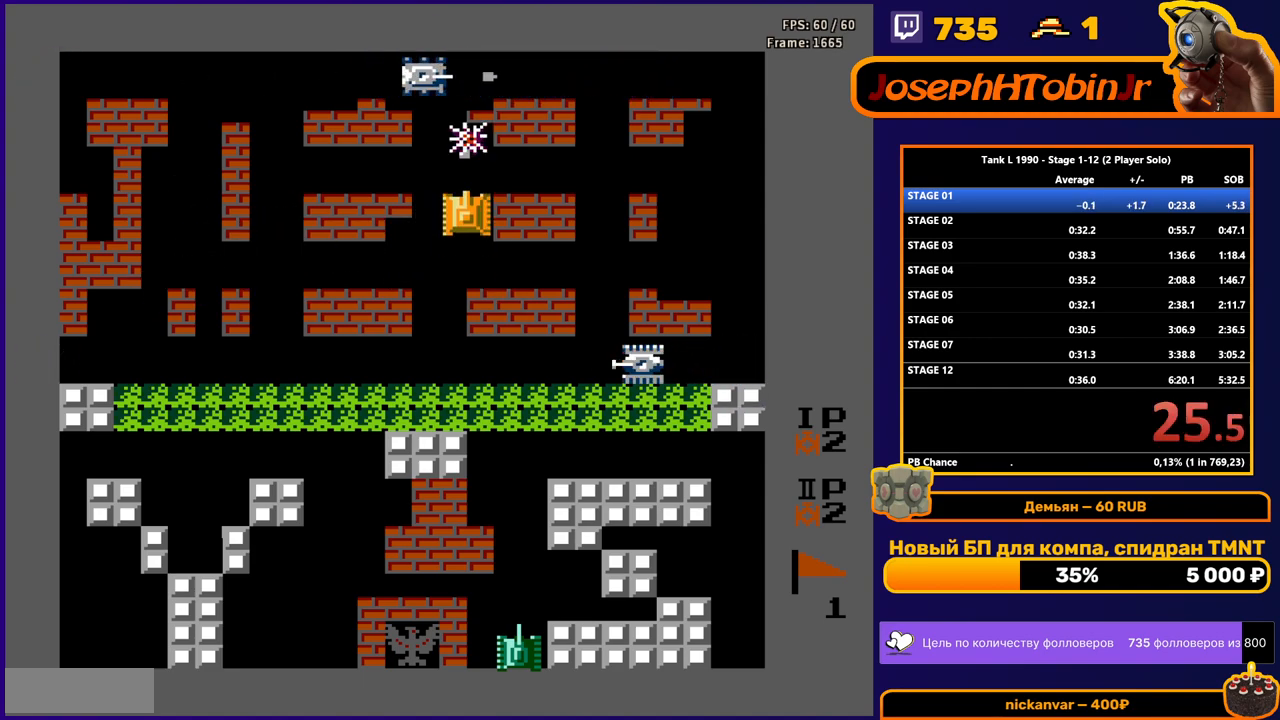
{"buttons": ["DPAD_DOWN"], "events": [[217, "DPAD_UP", "up"], [267, "DPAD_DOWN", "down"], [300, "B", "up"]]}
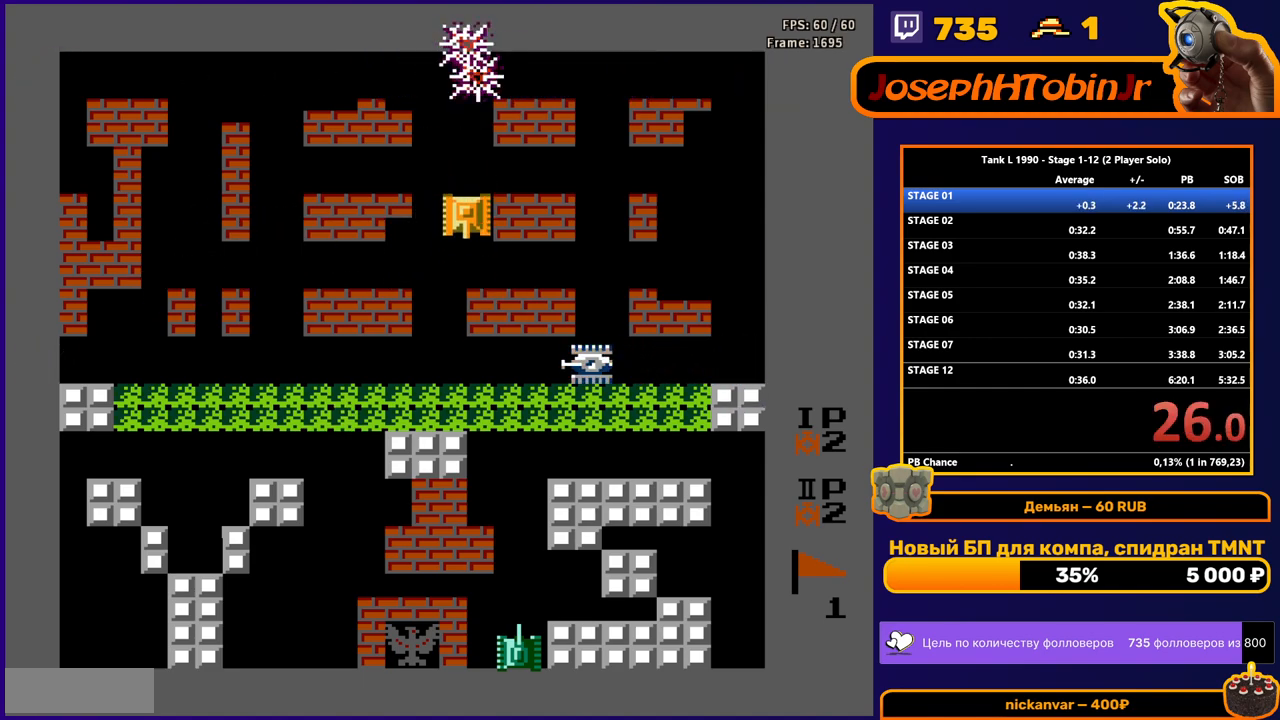
{"buttons": ["DPAD_DOWN", "DPAD_RIGHT"], "events": [[334, "DPAD_DOWN", "up"], [351, "DPAD_RIGHT", "down"], [484, "DPAD_DOWN", "down"]]}
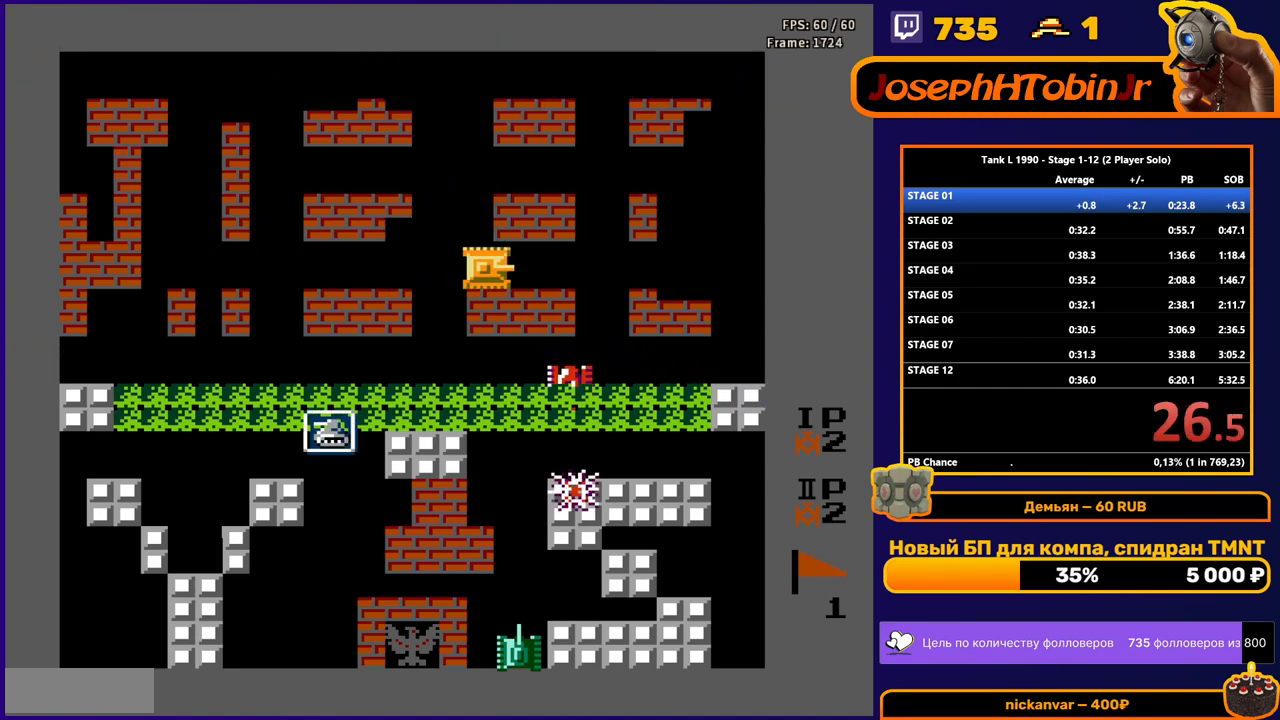
{"buttons": ["B", "DPAD_DOWN"], "events": [[17, "DPAD_RIGHT", "up"], [67, "DPAD_RIGHT", "down"], [100, "DPAD_DOWN", "up"], [350, "DPAD_DOWN", "down"], [367, "DPAD_RIGHT", "up"], [384, "B", "down"]]}
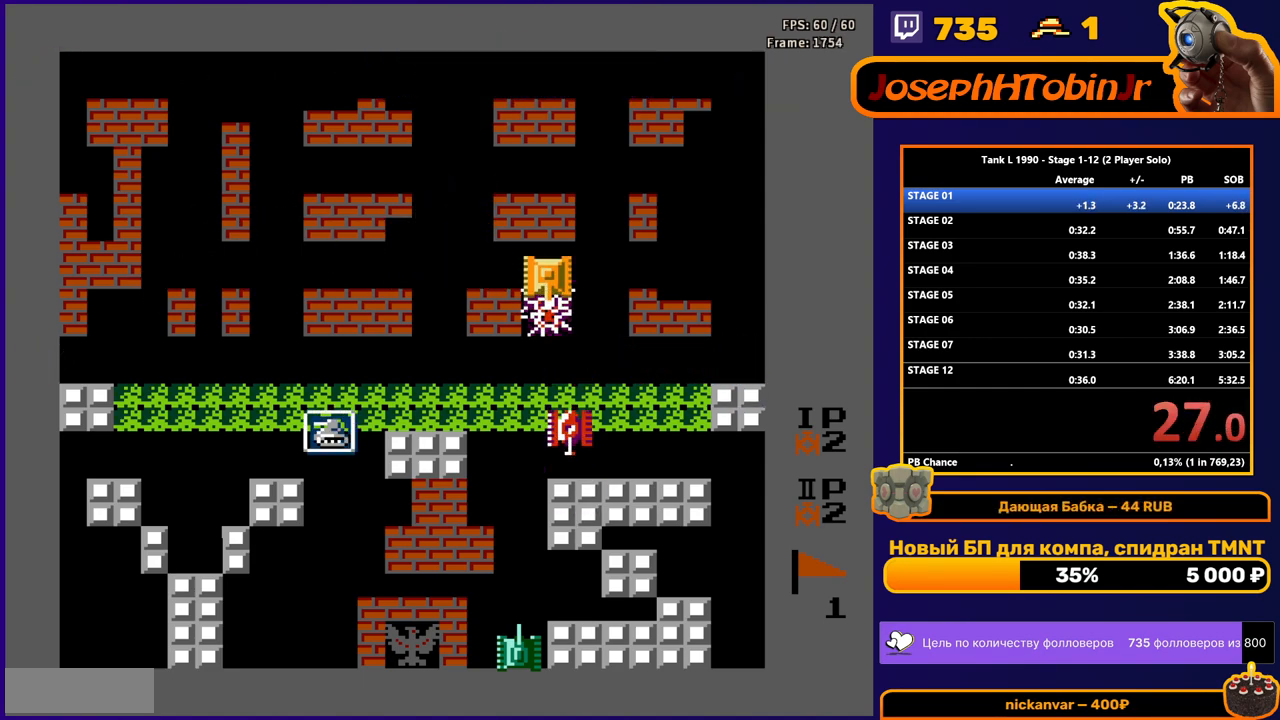
{"buttons": ["B", "DPAD_DOWN"], "events": []}
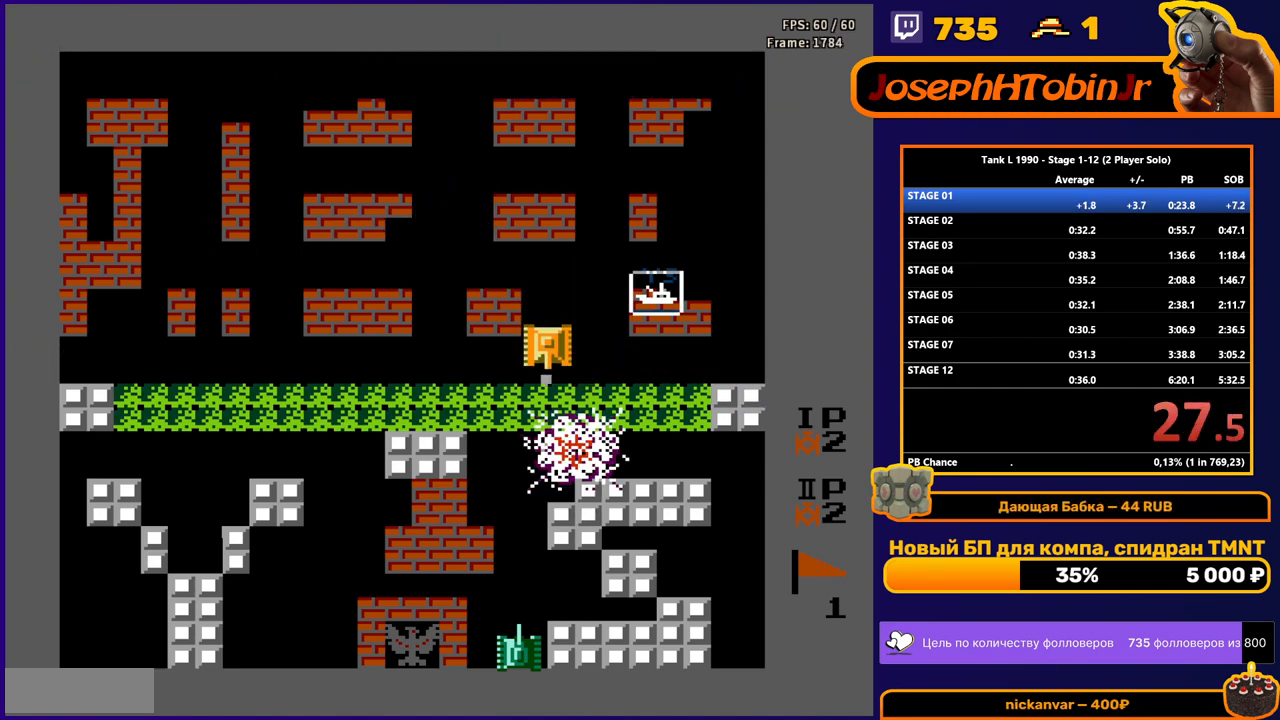
{"buttons": ["DPAD_UP"], "events": [[33, "B", "up"], [84, "DPAD_DOWN", "up"], [100, "DPAD_RIGHT", "down"], [284, "DPAD_RIGHT", "up"], [284, "DPAD_UP", "down"]]}
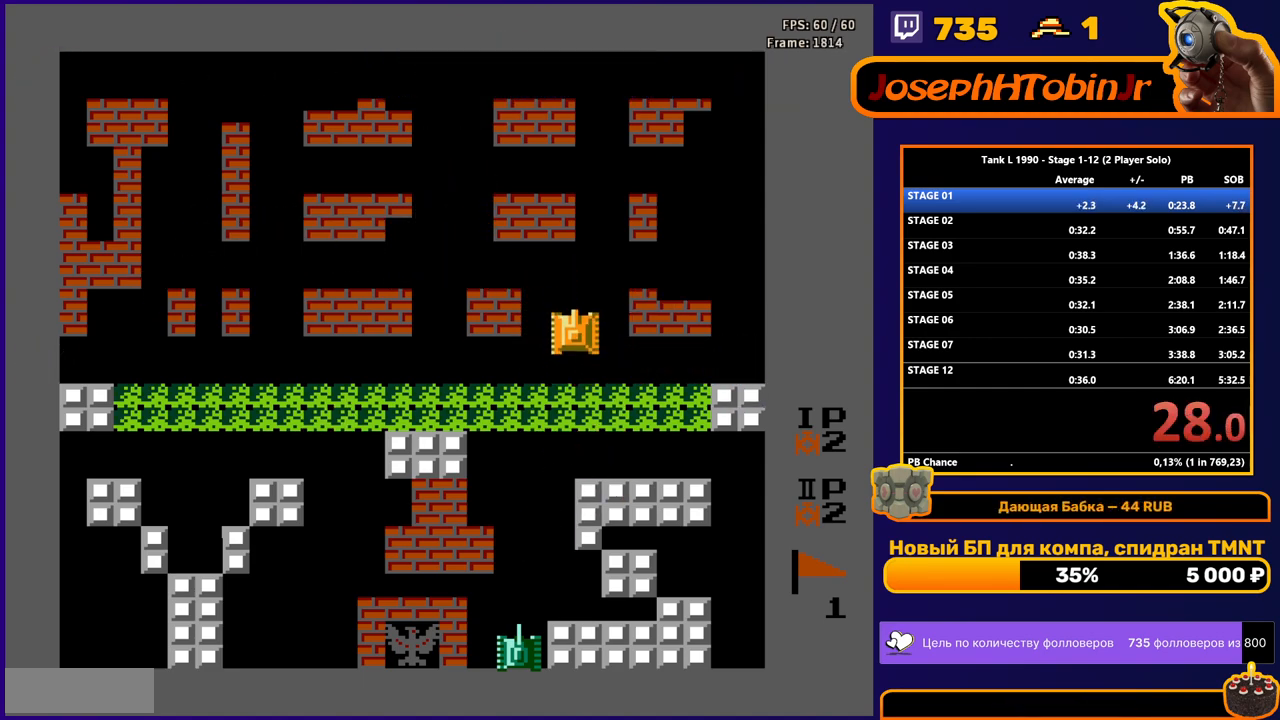
{"buttons": ["DPAD_RIGHT"], "events": [[116, "DPAD_RIGHT", "down"], [116, "DPAD_UP", "up"], [183, "B", "down"], [417, "B", "up"]]}
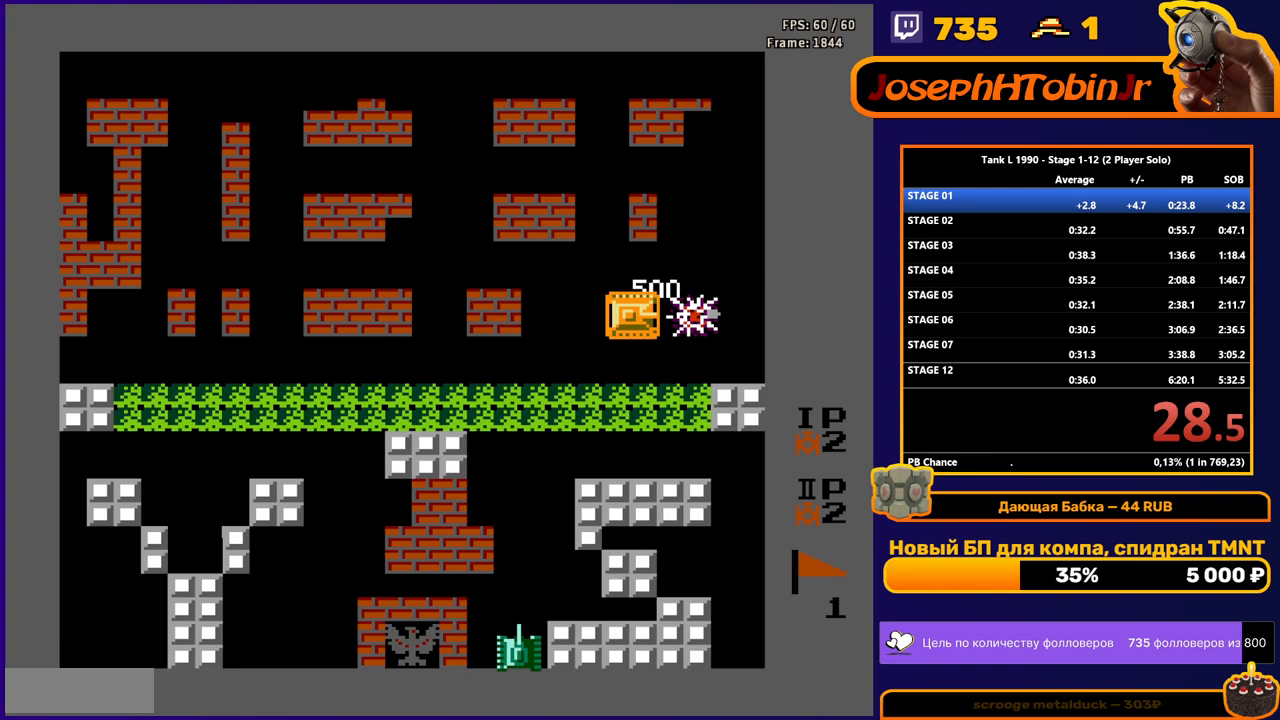
{"buttons": [], "events": [[134, "DPAD_RIGHT", "up"]]}